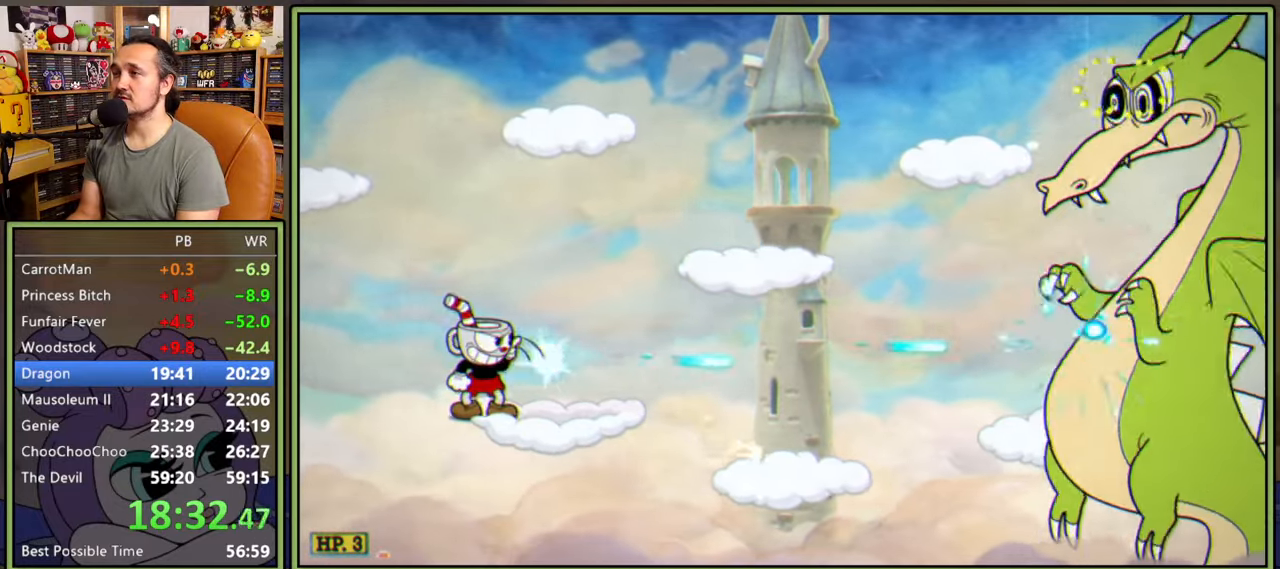
Gameplay with a controller (Xbox layout); each line is a JSON object with the inputs held at the frame after it. "events" lists button and stick changes between this image and that frame as [ms after this image, input, new state], when the widget could be followed in between. Not read: left_stick.
{"buttons": ["L1"], "right_stick": "center", "events": []}
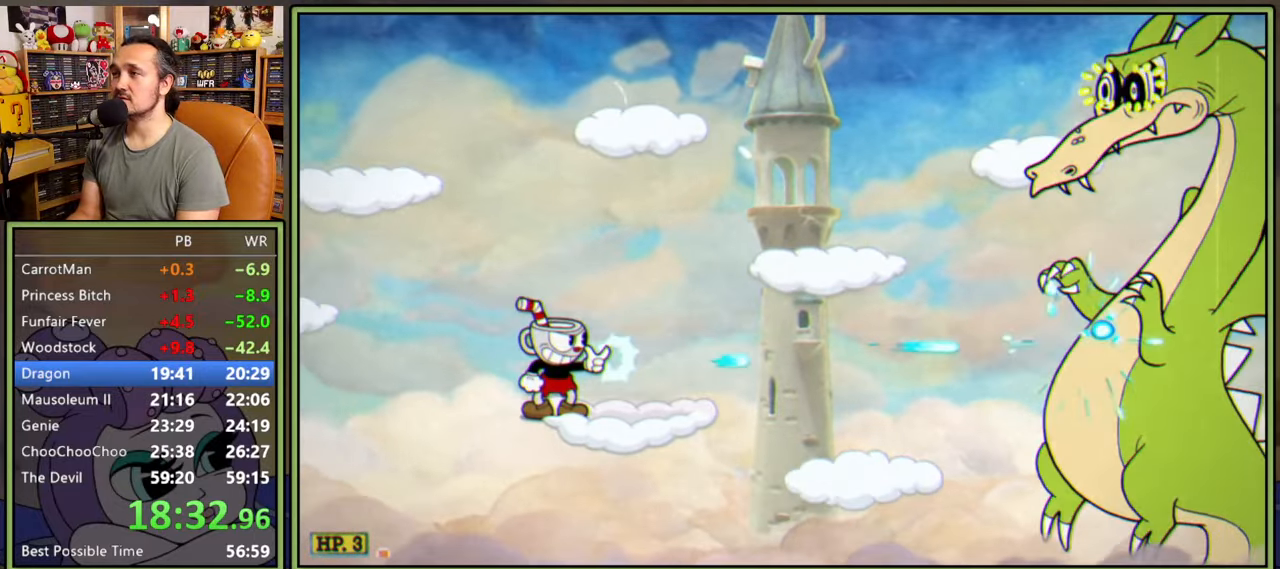
{"buttons": ["L1"], "right_stick": "center", "events": []}
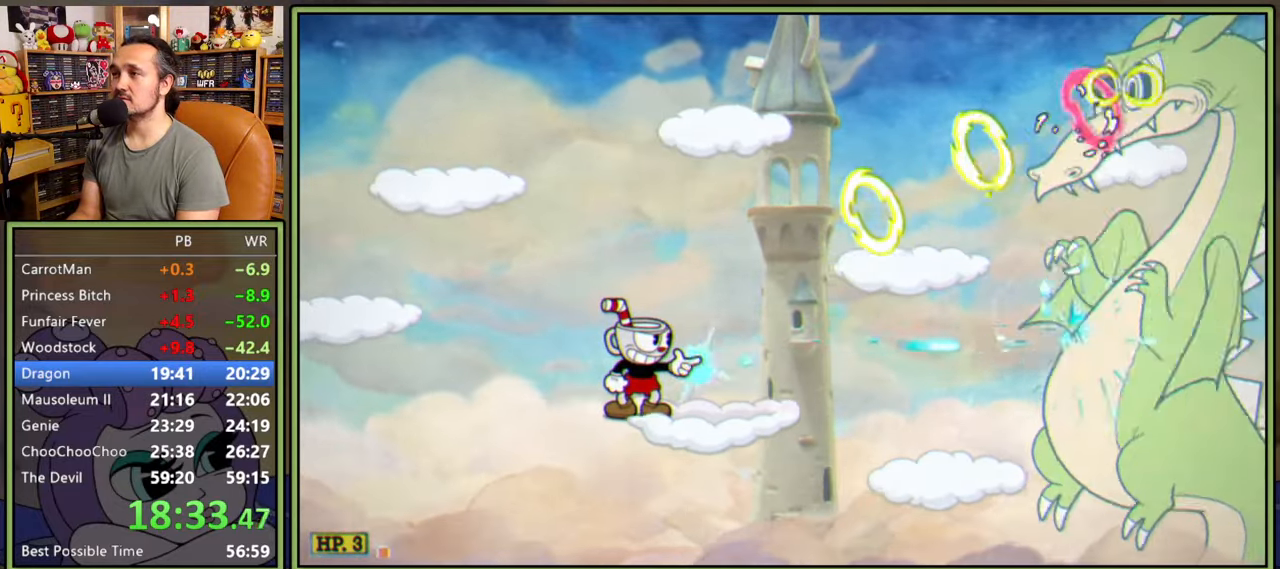
{"buttons": ["A", "L1"], "right_stick": "center", "events": [[50, "A", "down"], [67, "DPAD_LEFT", "down"], [184, "A", "up"], [200, "DPAD_LEFT", "up"], [217, "DPAD_RIGHT", "down"], [434, "DPAD_RIGHT", "up"], [450, "A", "down"]]}
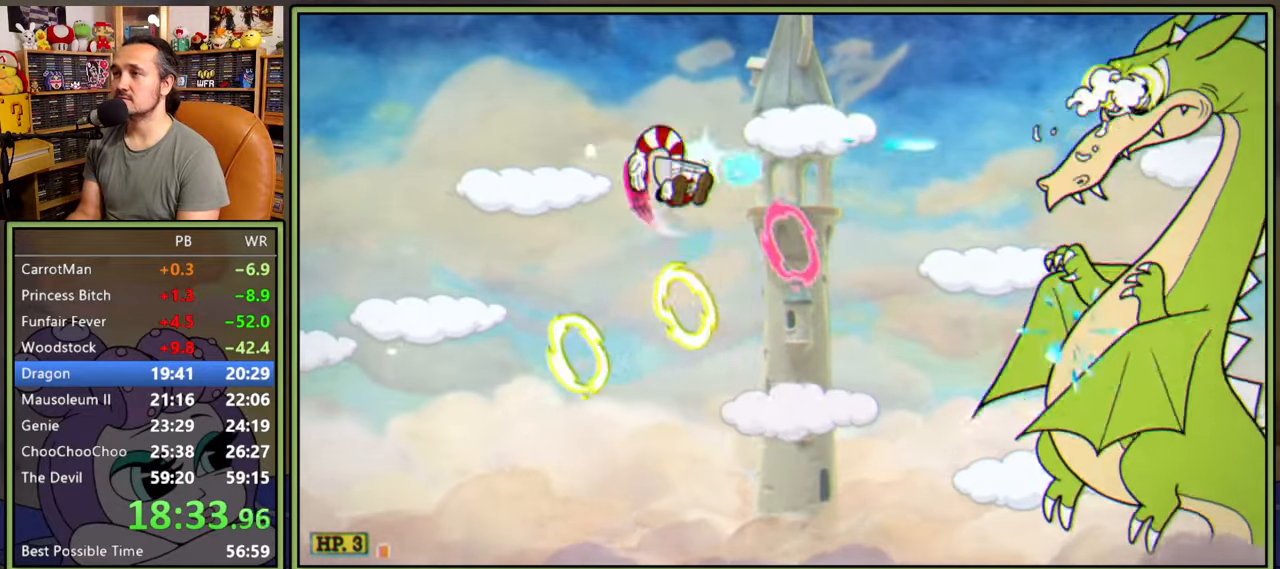
{"buttons": ["L1"], "right_stick": "center", "events": [[100, "A", "up"]]}
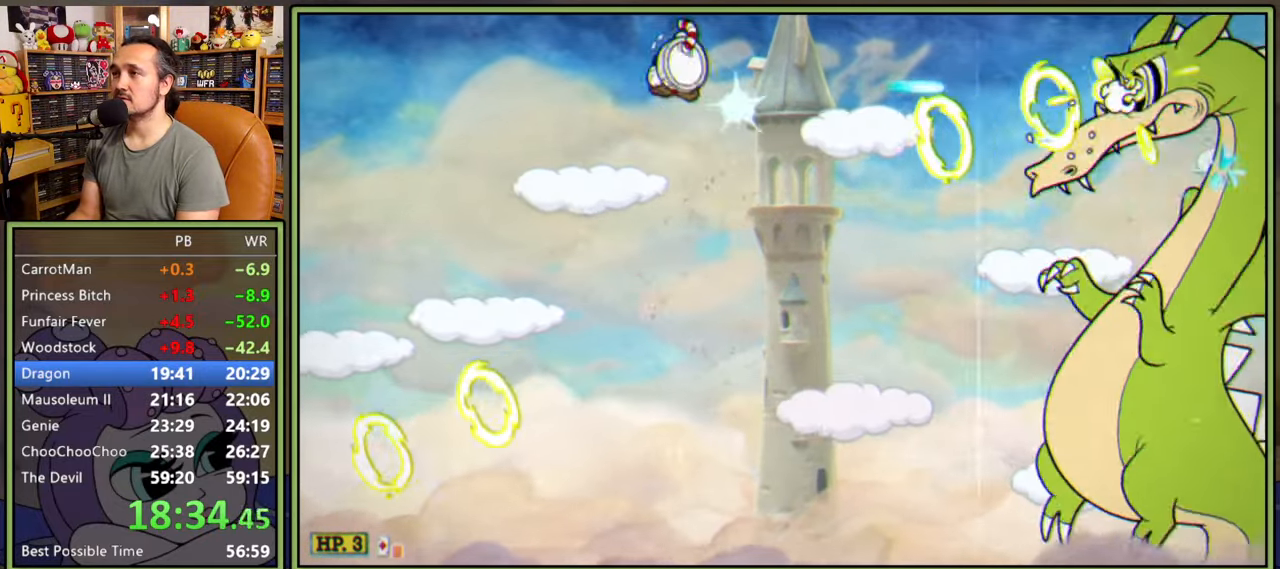
{"buttons": ["L1", "DPAD_LEFT"], "right_stick": "center", "events": [[34, "DPAD_LEFT", "down"], [217, "A", "down"], [267, "DPAD_LEFT", "up"], [284, "DPAD_RIGHT", "down"], [300, "A", "up"], [417, "DPAD_RIGHT", "up"], [500, "DPAD_LEFT", "down"]]}
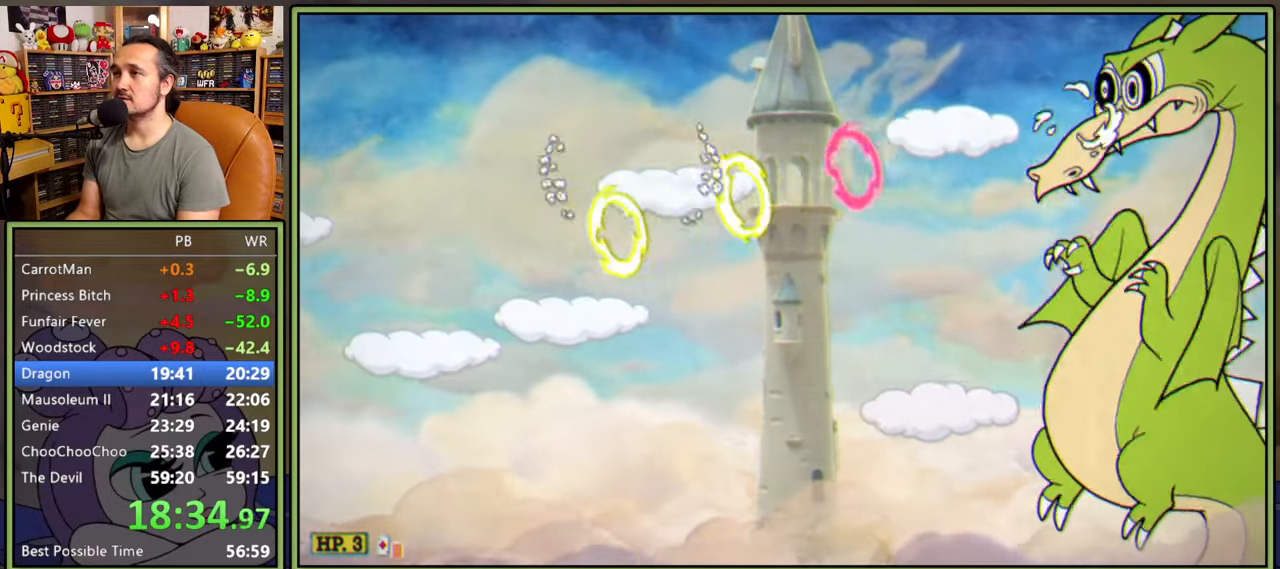
{"buttons": ["A", "L1"], "right_stick": "center", "events": [[34, "DPAD_DOWN", "down"], [100, "DPAD_DOWN", "up"], [200, "DPAD_UP", "down"], [217, "A", "down"], [217, "DPAD_LEFT", "up"], [234, "DPAD_RIGHT", "down"], [250, "DPAD_UP", "up"], [434, "DPAD_RIGHT", "up"]]}
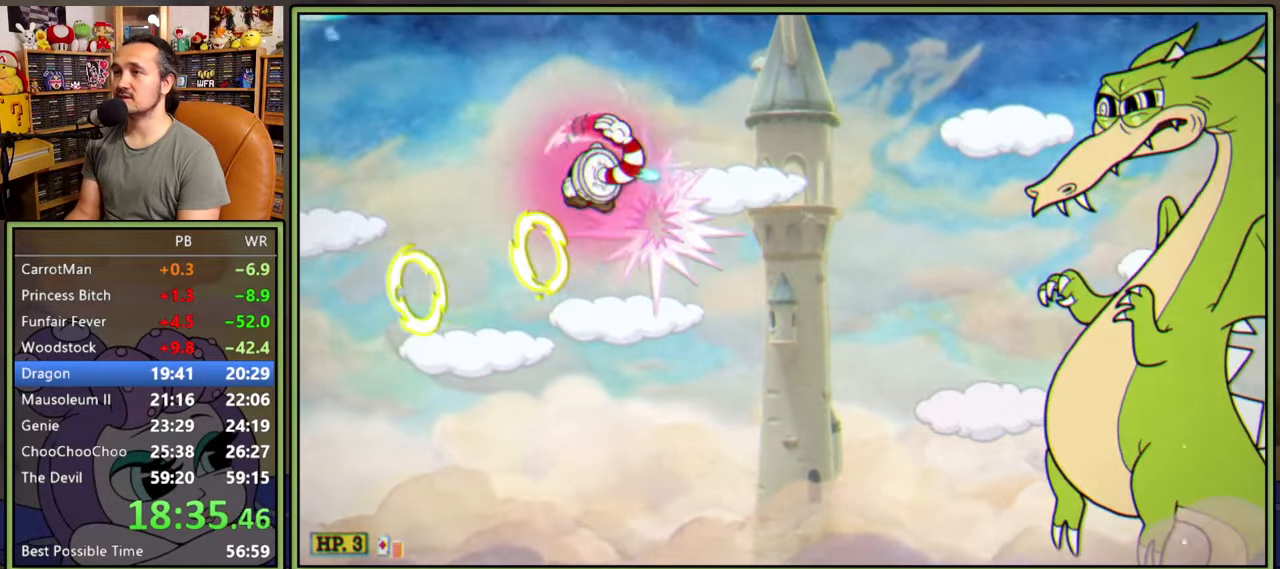
{"buttons": ["L1"], "right_stick": "center", "events": [[67, "A", "up"]]}
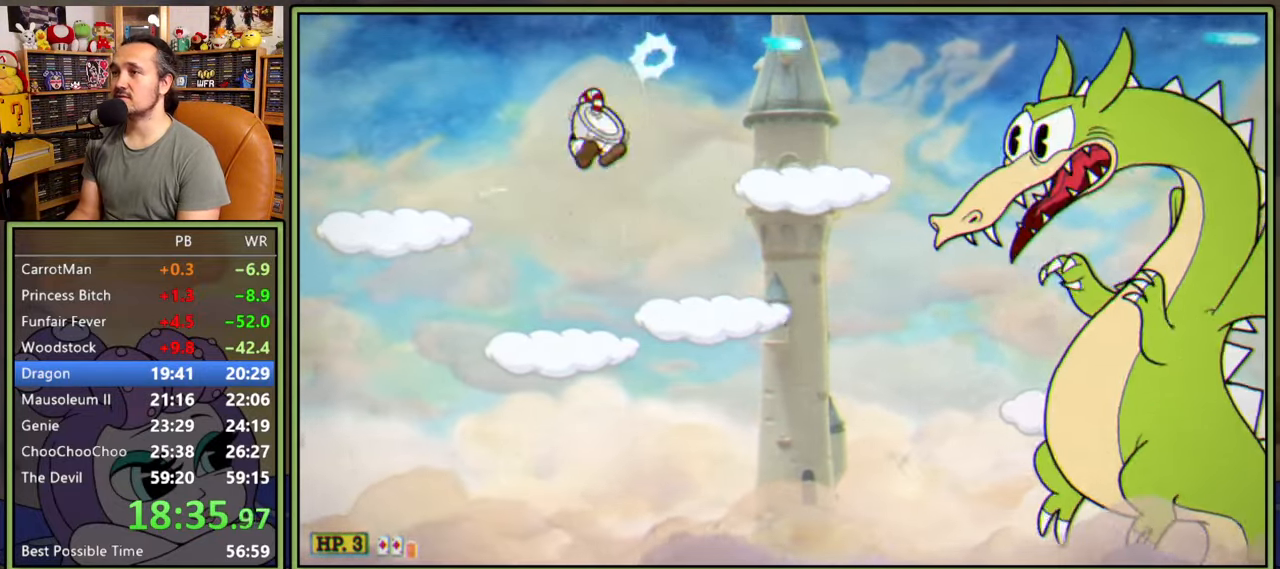
{"buttons": ["L1"], "right_stick": "center", "events": []}
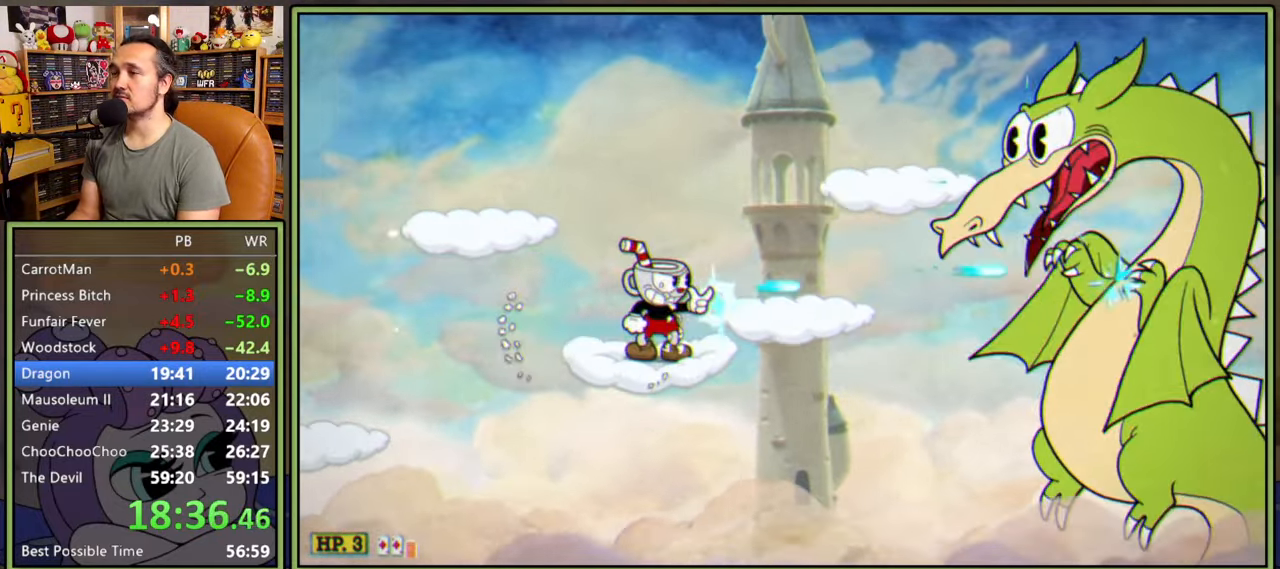
{"buttons": ["L1"], "right_stick": "center", "events": []}
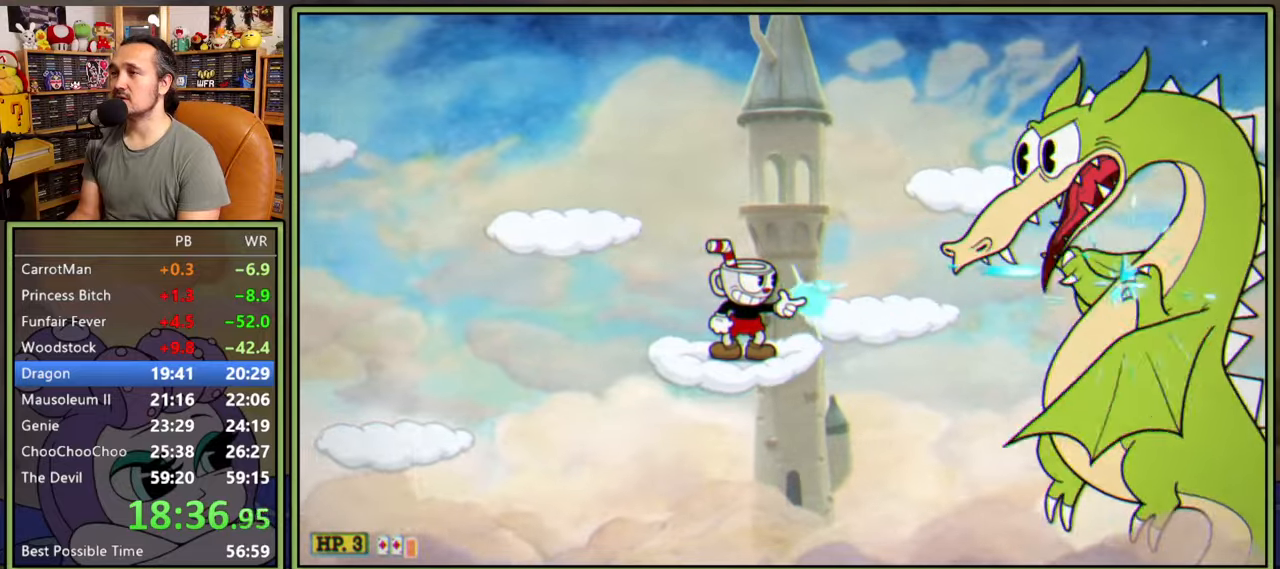
{"buttons": ["L1"], "right_stick": "center", "events": []}
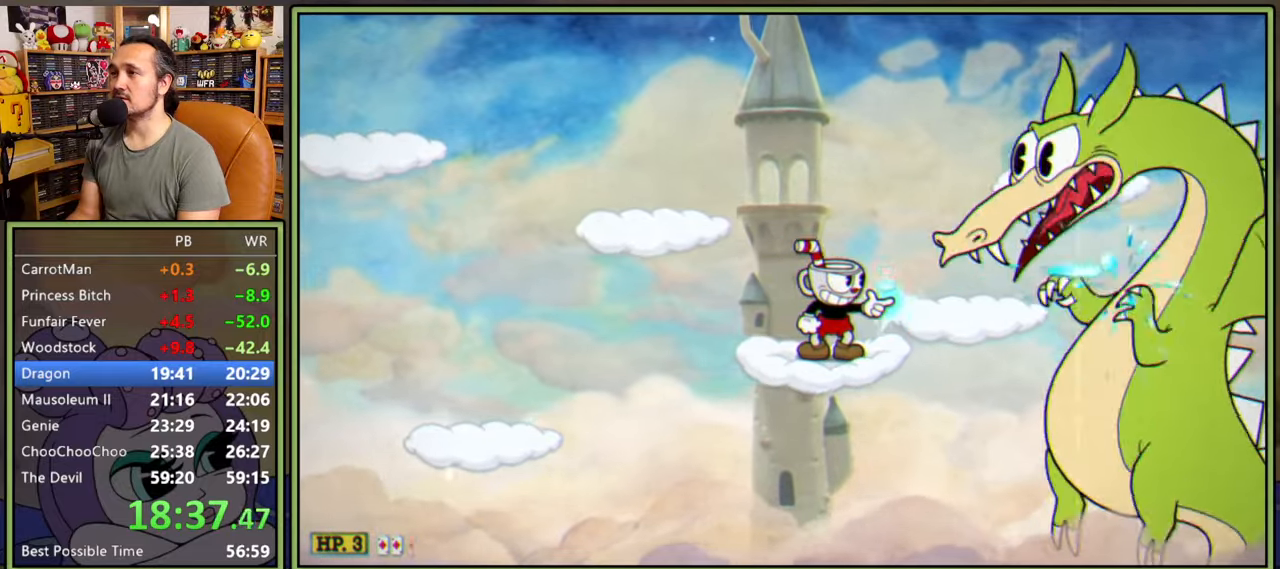
{"buttons": ["L1"], "right_stick": "center", "events": [[250, "A", "down"], [350, "L2", "down"], [367, "A", "up"], [484, "L2", "up"]]}
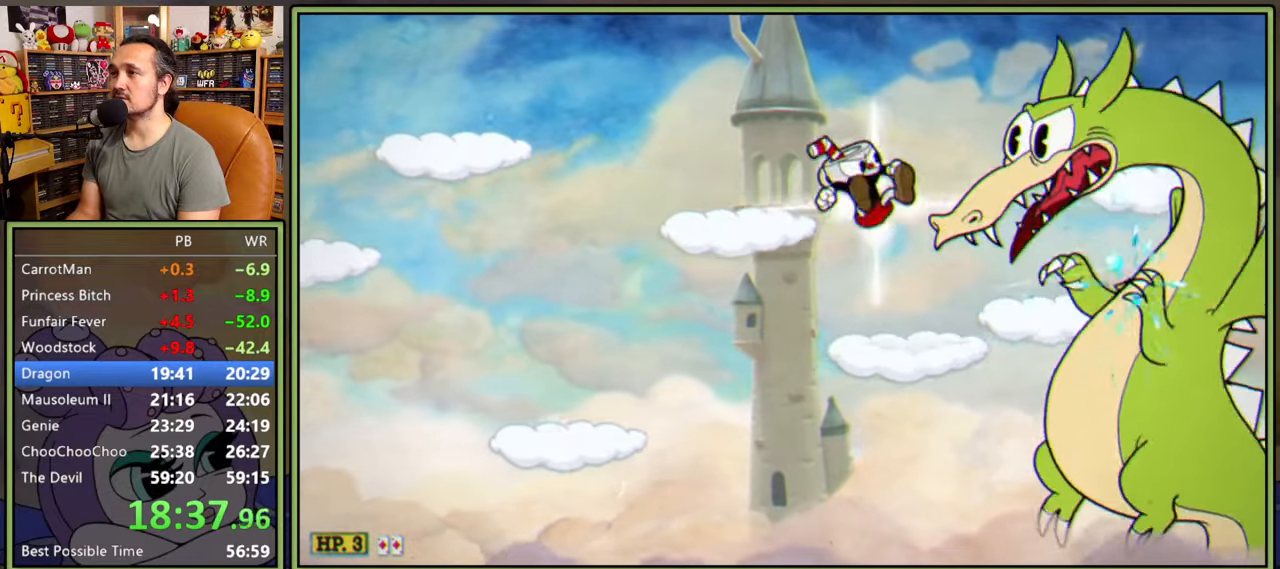
{"buttons": ["L1", "DPAD_LEFT"], "right_stick": "center", "events": [[250, "DPAD_LEFT", "down"]]}
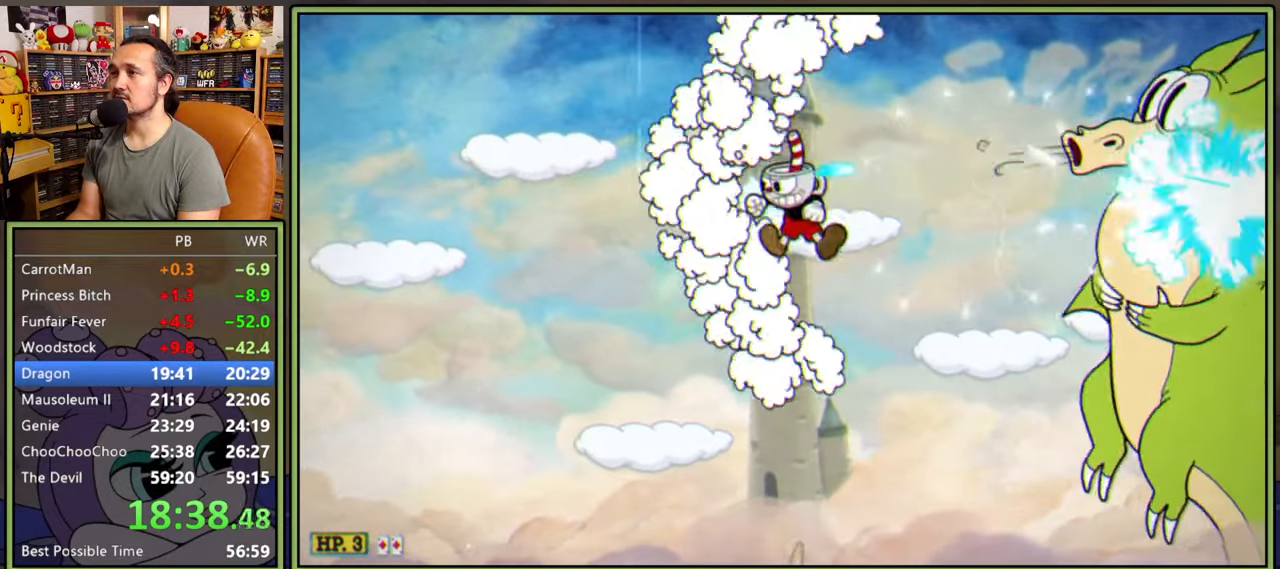
{"buttons": ["L1"], "right_stick": "center", "events": [[250, "DPAD_LEFT", "up"], [267, "DPAD_RIGHT", "down"], [334, "DPAD_RIGHT", "up"], [350, "A", "down"], [417, "A", "up"]]}
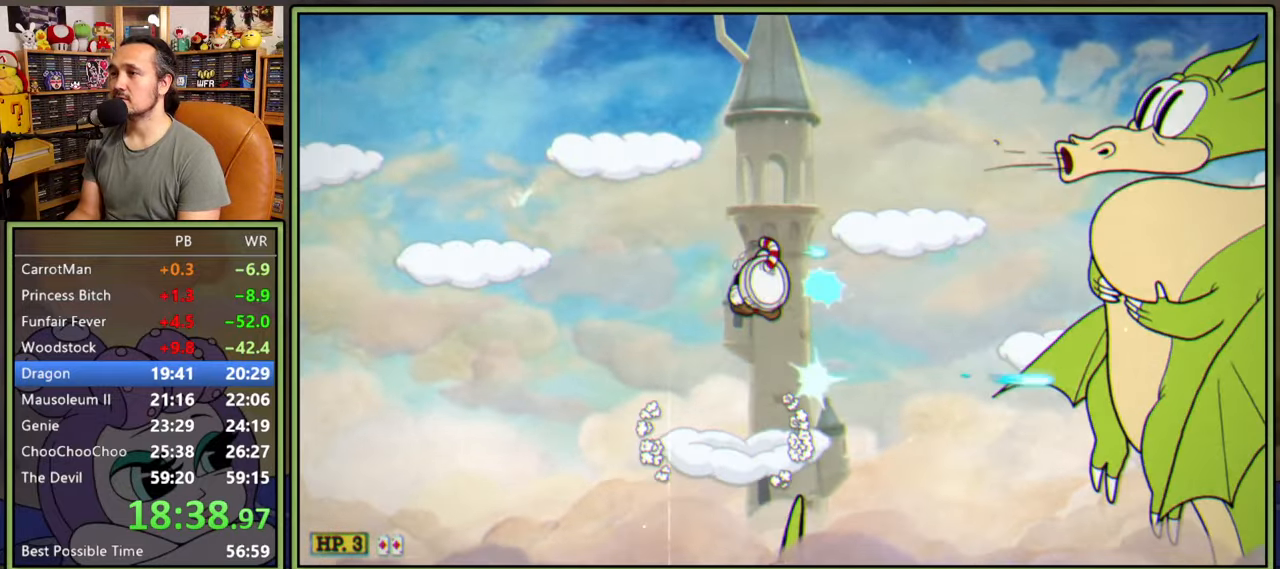
{"buttons": ["A", "L1", "DPAD_LEFT"], "right_stick": "center", "events": [[384, "DPAD_LEFT", "down"], [400, "A", "down"]]}
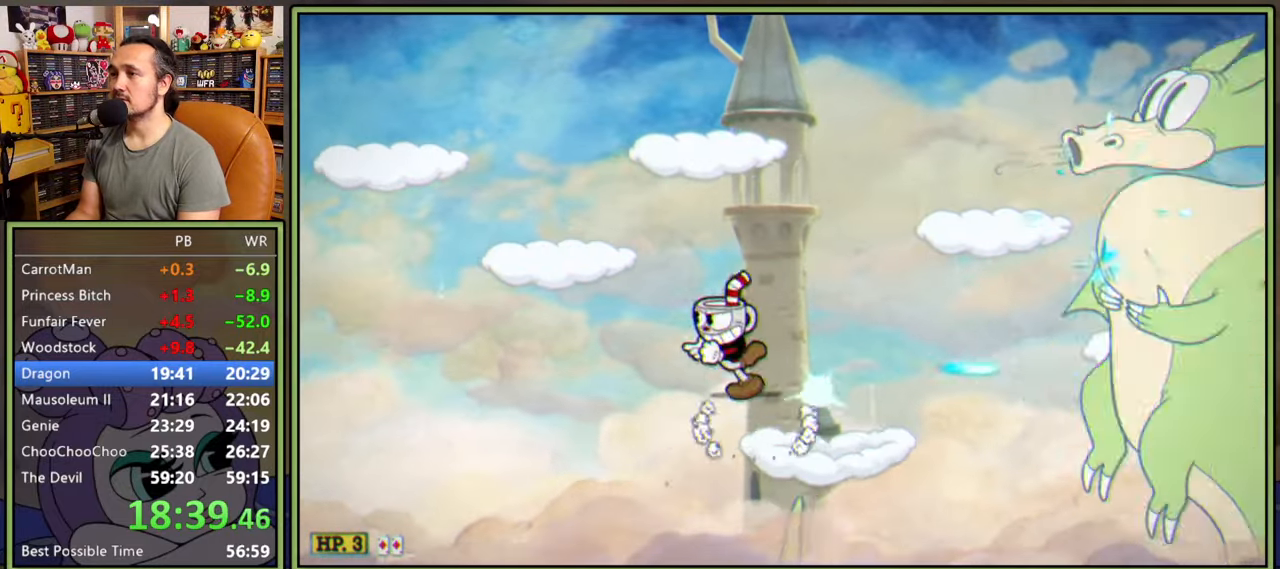
{"buttons": ["A", "L1", "DPAD_LEFT"], "right_stick": "center", "events": [[134, "A", "up"], [284, "DPAD_LEFT", "up"], [317, "DPAD_RIGHT", "down"], [350, "DPAD_RIGHT", "up"], [450, "A", "down"], [500, "DPAD_LEFT", "down"]]}
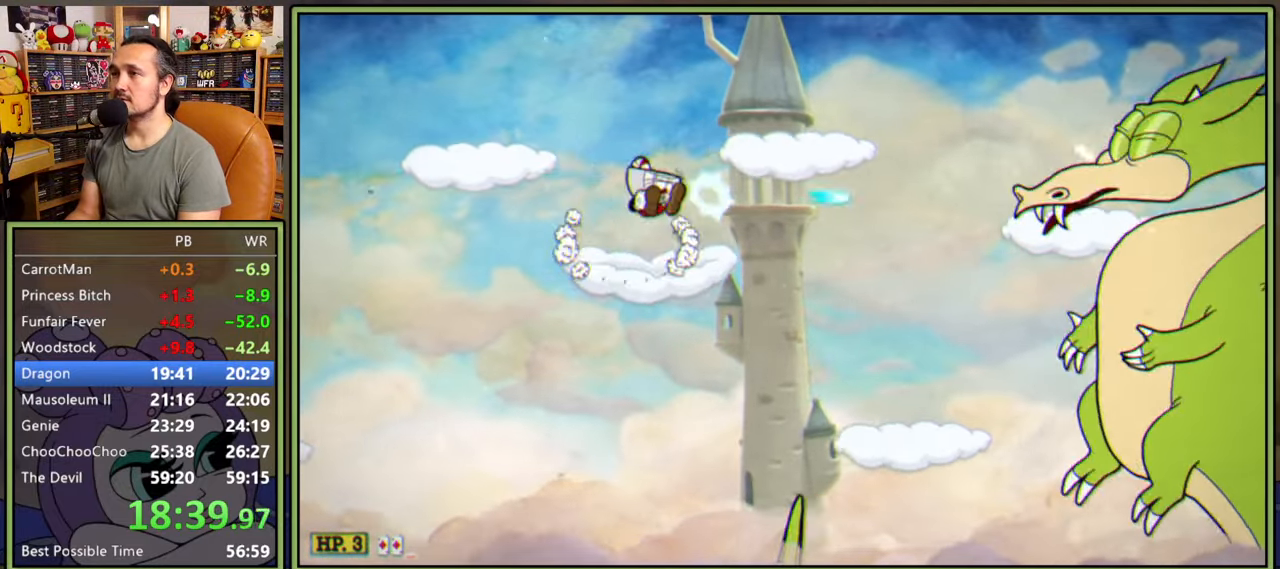
{"buttons": ["A", "L1", "DPAD_DOWN"], "right_stick": "center", "events": [[17, "A", "up"], [400, "DPAD_LEFT", "up"], [417, "DPAD_DOWN", "down"], [417, "DPAD_RIGHT", "down"], [500, "A", "down"], [500, "DPAD_RIGHT", "up"]]}
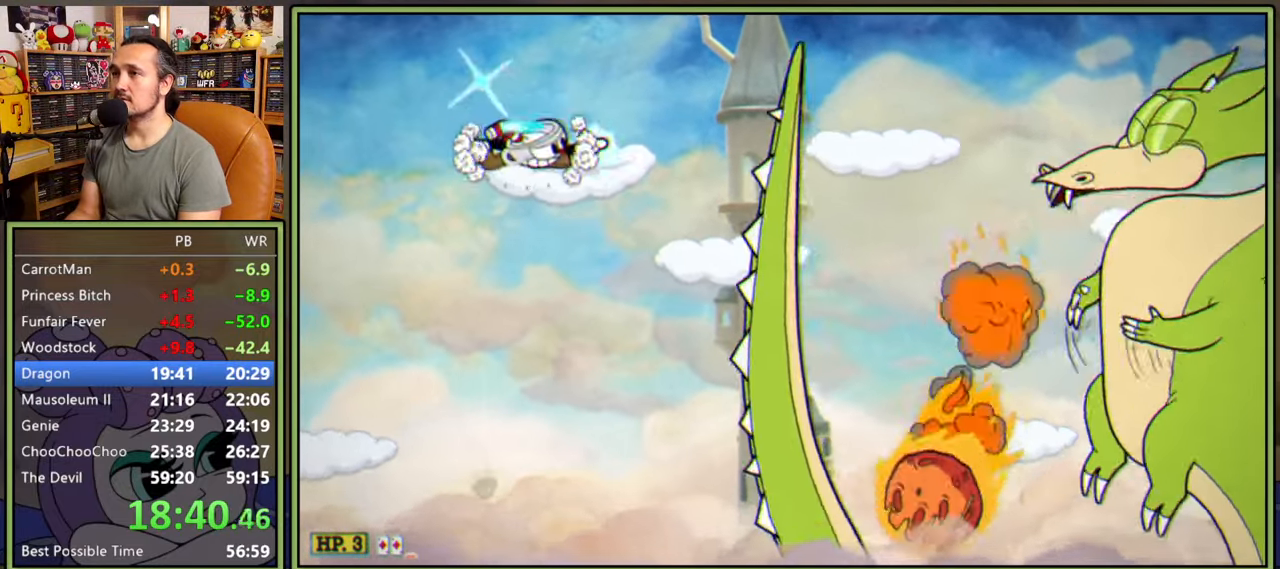
{"buttons": ["L1"], "right_stick": "center", "events": [[34, "DPAD_DOWN", "up"], [34, "DPAD_LEFT", "down"], [67, "A", "up"], [384, "DPAD_LEFT", "up"], [400, "DPAD_RIGHT", "down"], [450, "A", "down"], [467, "DPAD_RIGHT", "up"], [500, "A", "up"]]}
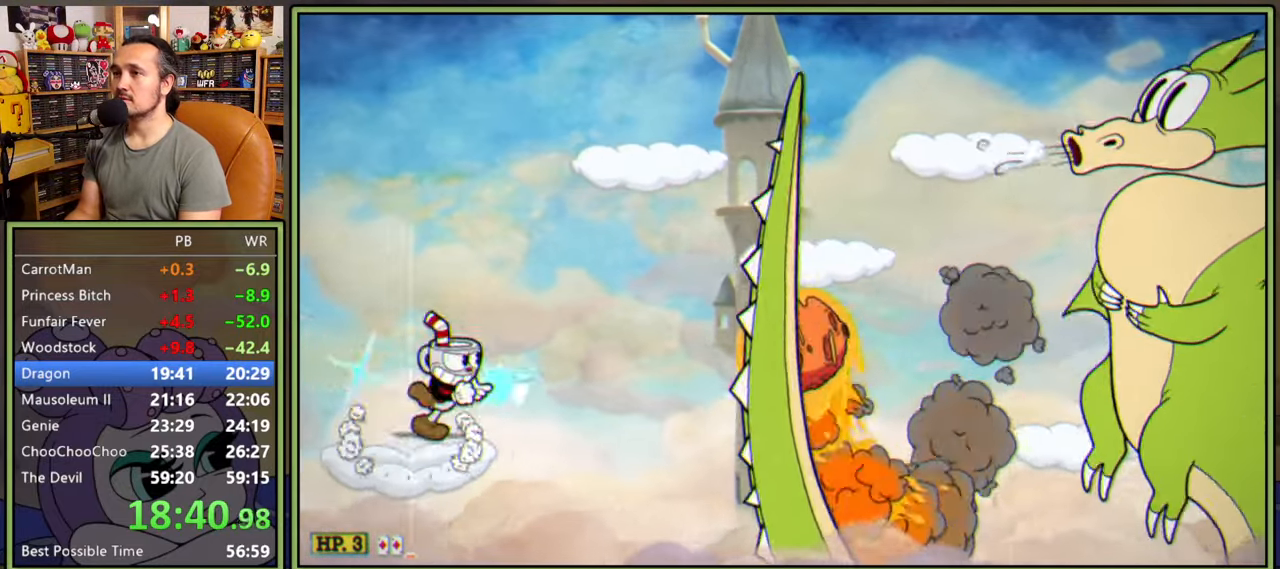
{"buttons": ["A", "L1"], "right_stick": "center", "events": [[484, "A", "down"]]}
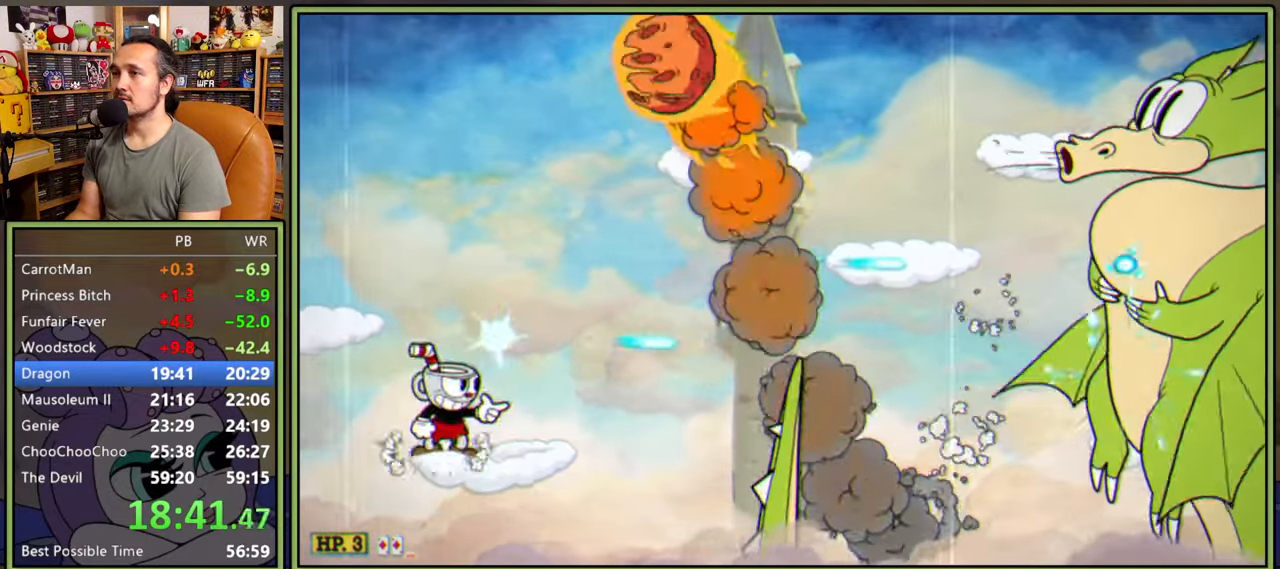
{"buttons": ["L1"], "right_stick": "center", "events": [[67, "DPAD_LEFT", "down"], [134, "A", "up"], [267, "DPAD_LEFT", "up"], [284, "DPAD_RIGHT", "down"], [350, "DPAD_RIGHT", "up"]]}
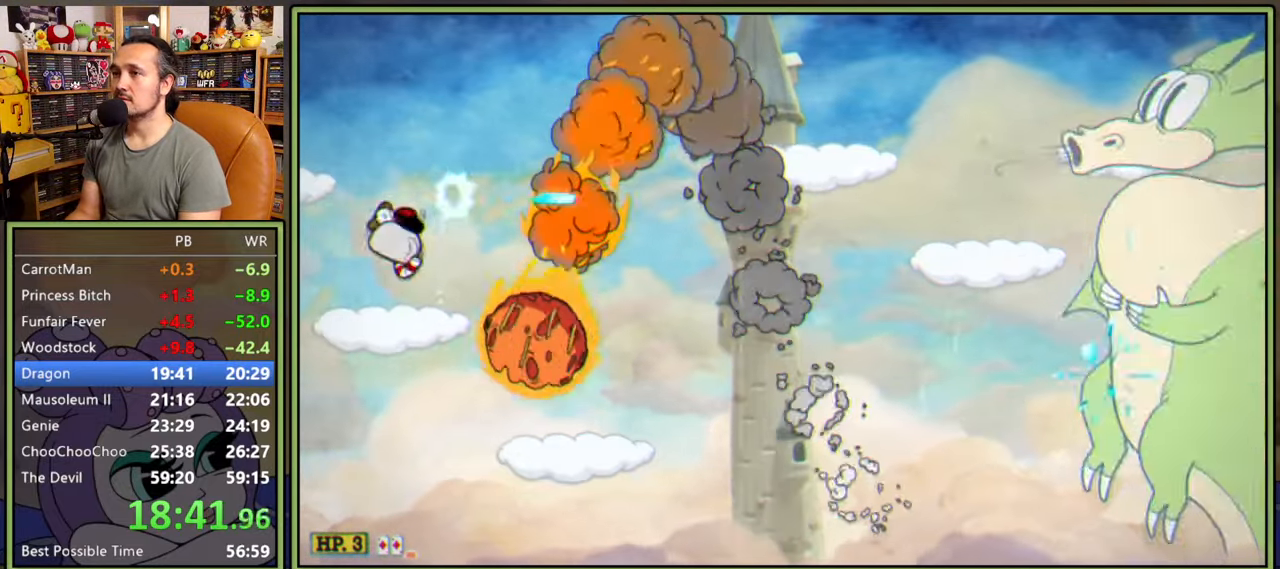
{"buttons": ["L1"], "right_stick": "center", "events": []}
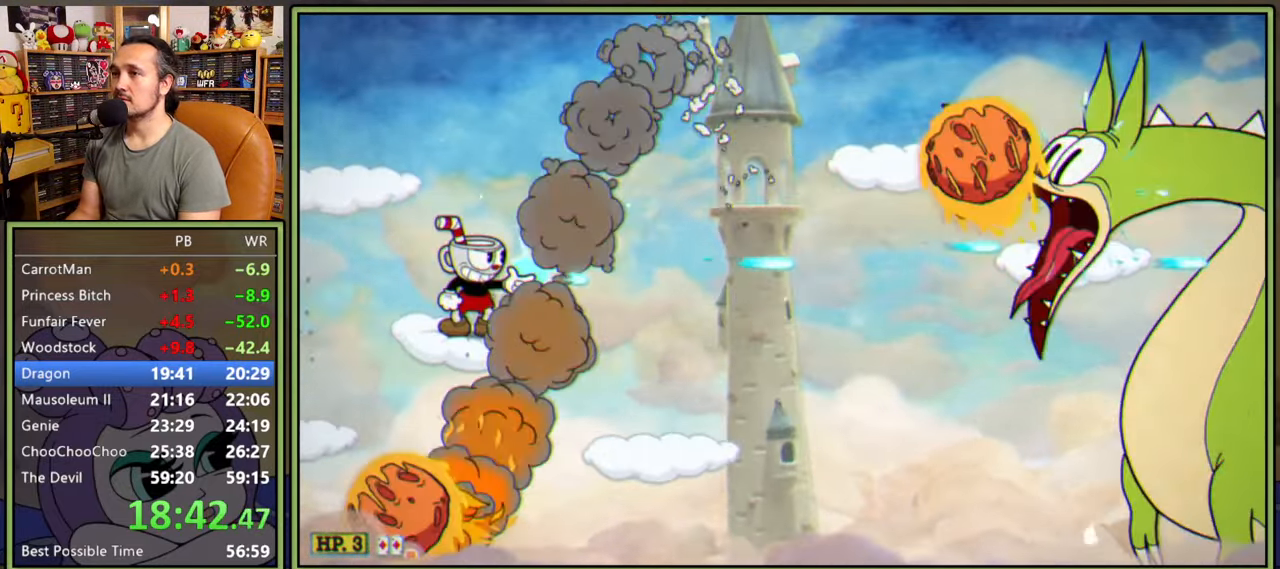
{"buttons": ["L1"], "right_stick": "center", "events": []}
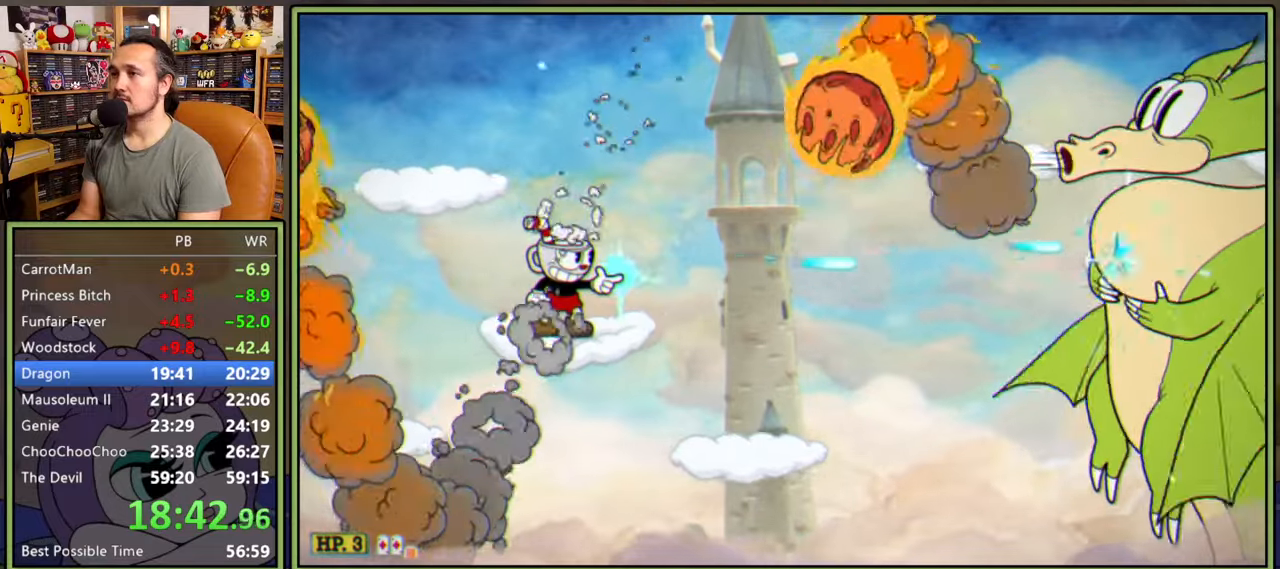
{"buttons": ["L1"], "right_stick": "center", "events": []}
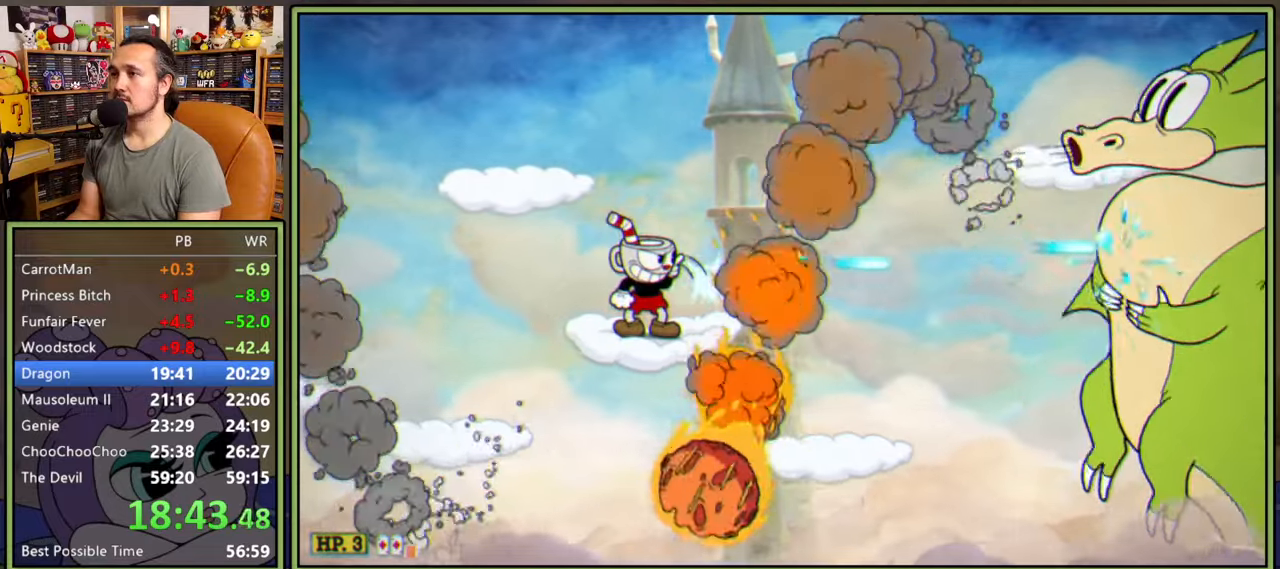
{"buttons": ["L1"], "right_stick": "center", "events": []}
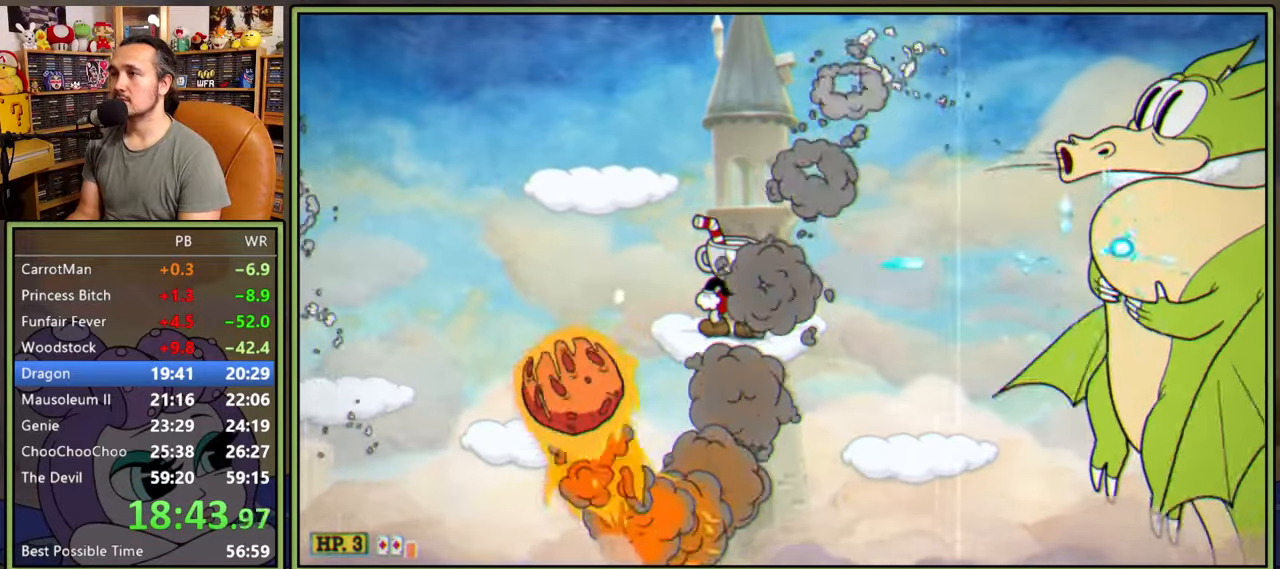
{"buttons": ["L1"], "right_stick": "center", "events": []}
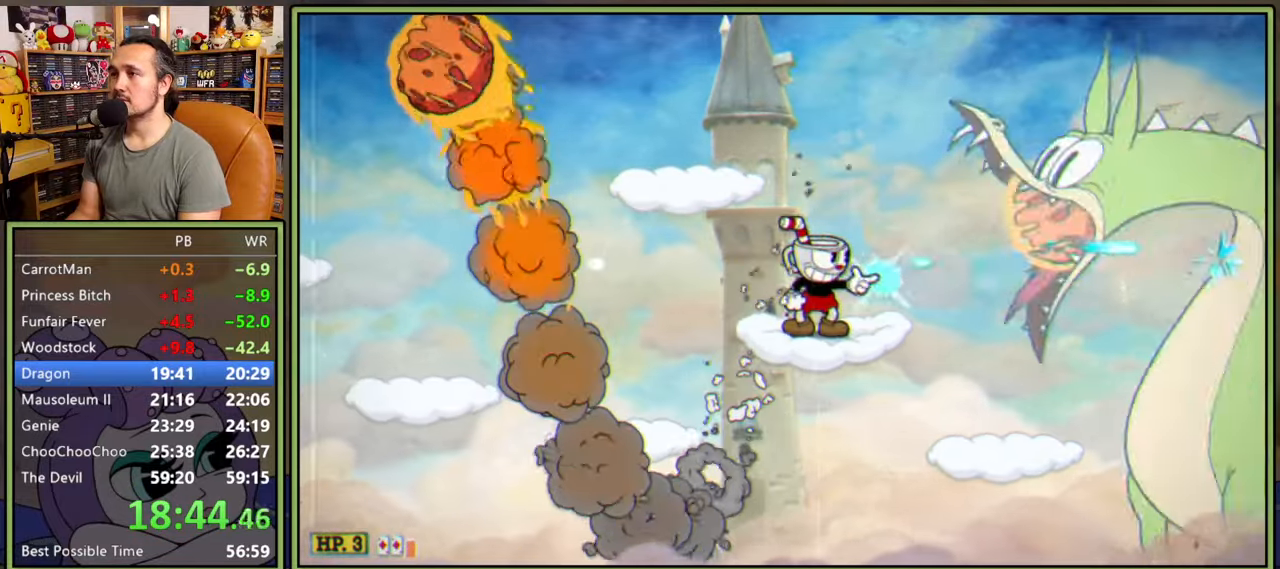
{"buttons": ["L1"], "right_stick": "center", "events": [[250, "DPAD_LEFT", "down"], [367, "DPAD_LEFT", "up"], [384, "DPAD_RIGHT", "down"], [450, "DPAD_RIGHT", "up"]]}
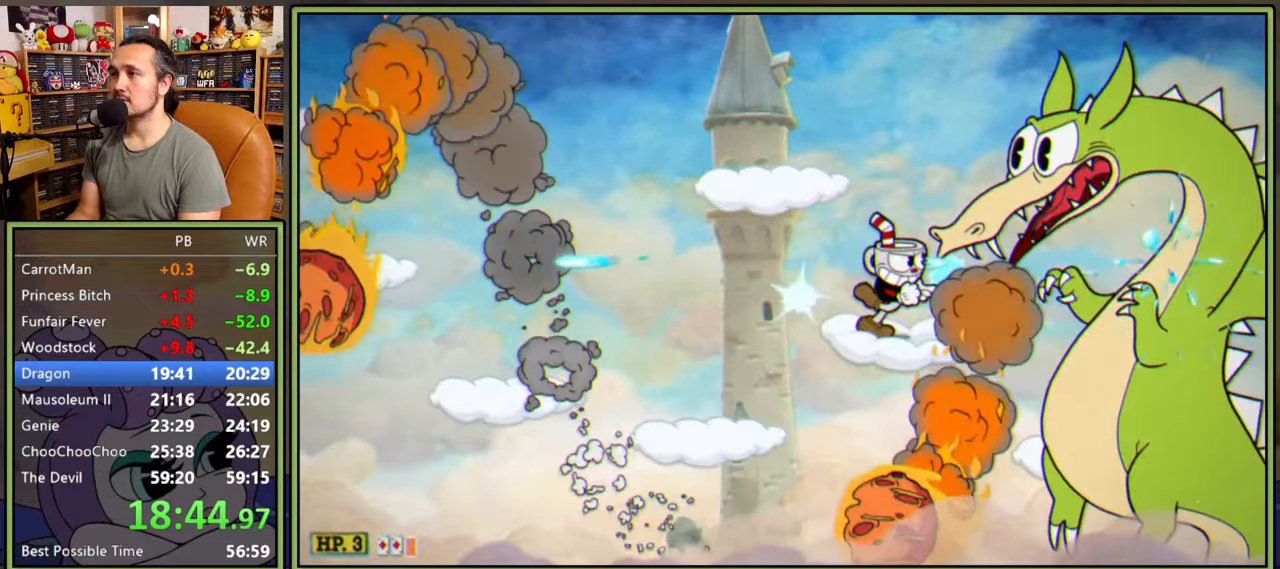
{"buttons": ["L1", "DPAD_LEFT"], "right_stick": "center", "events": [[150, "A", "down"], [184, "A", "up"], [500, "DPAD_LEFT", "down"]]}
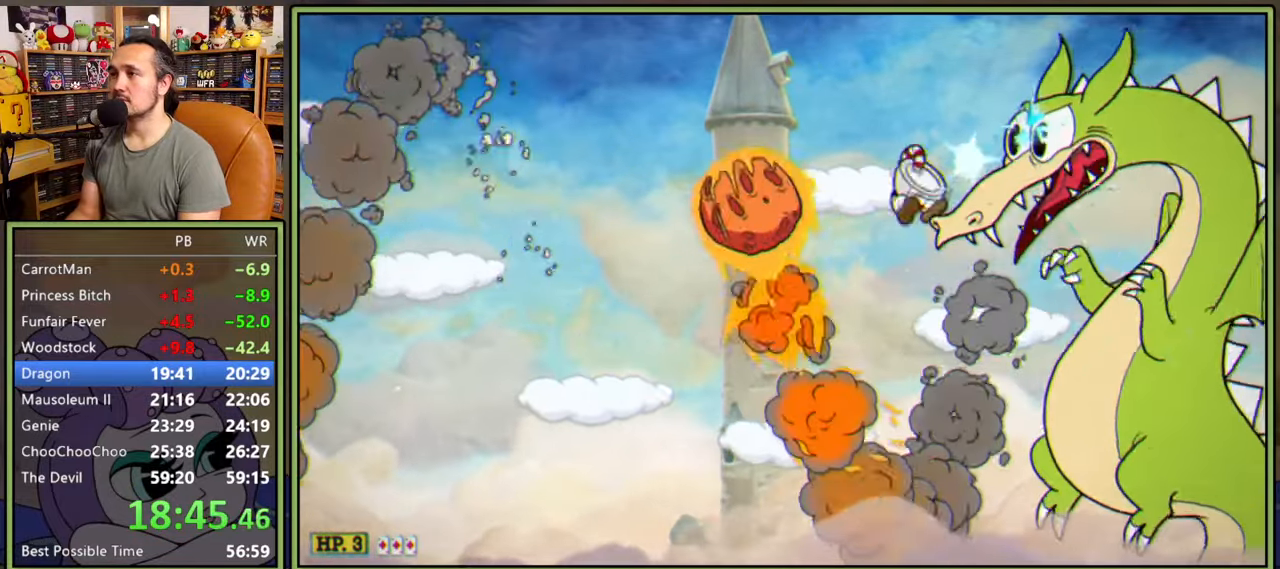
{"buttons": ["L1", "DPAD_LEFT"], "right_stick": "center", "events": [[200, "DPAD_LEFT", "up"], [234, "DPAD_RIGHT", "down"], [267, "A", "down"], [267, "DPAD_RIGHT", "up"], [450, "A", "up"], [450, "DPAD_LEFT", "down"]]}
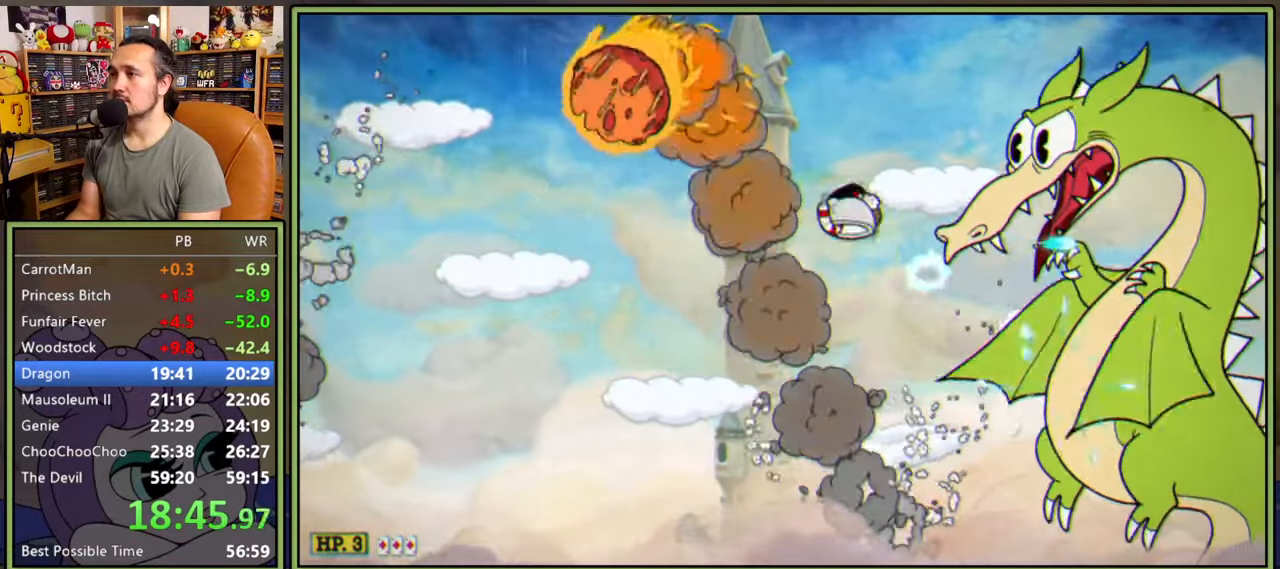
{"buttons": ["L1"], "right_stick": "center", "events": [[234, "DPAD_LEFT", "up"], [250, "DPAD_RIGHT", "down"], [317, "DPAD_RIGHT", "up"], [417, "A", "down"], [467, "A", "up"]]}
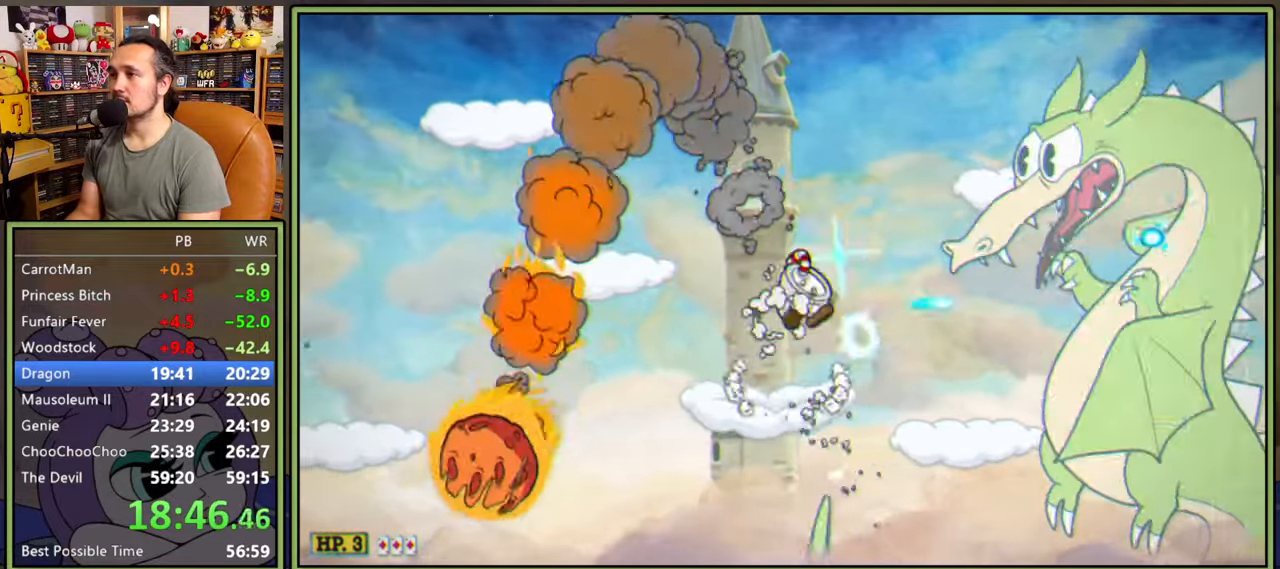
{"buttons": ["A", "L1"], "right_stick": "center", "events": [[450, "A", "down"]]}